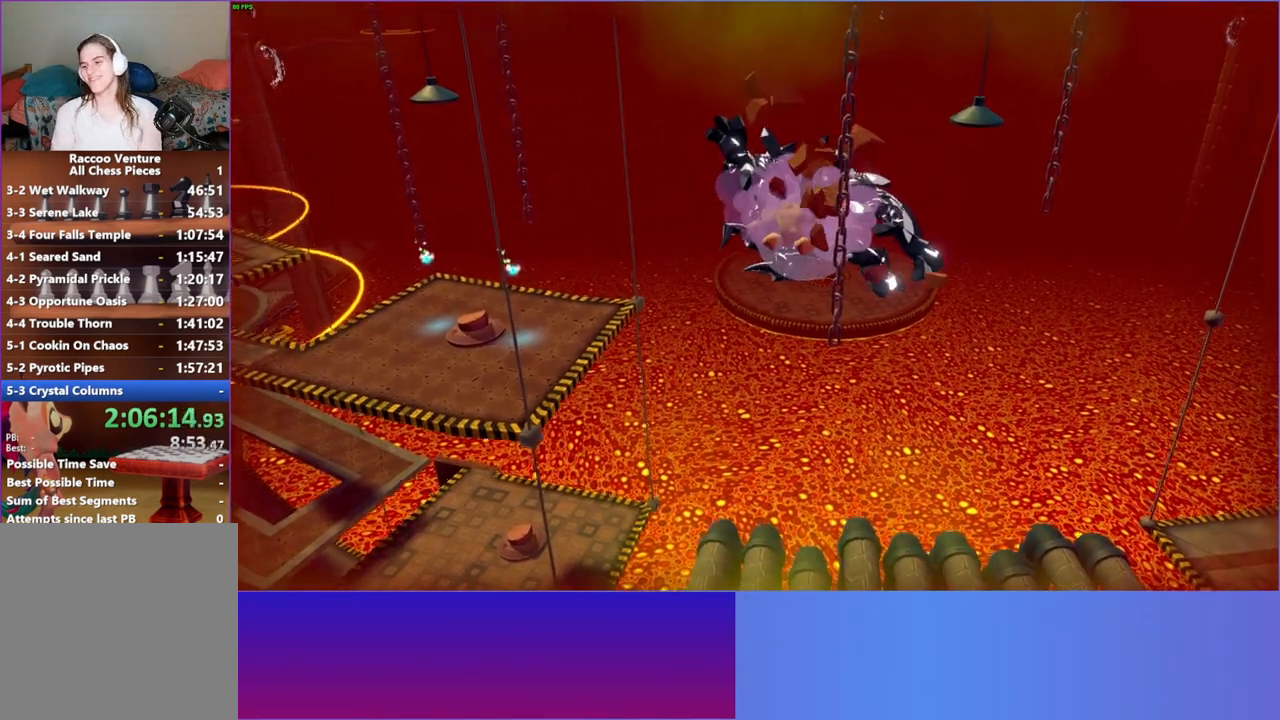
Gameplay with a controller (Xbox layout); each line is a JSON object with the inputs held at the frame after it. "events" lists button and stick changes between this image and that frame as [ms after this image, input, new state], when the widget could be followed in between. Not read: L3 R3.
{"buttons": [], "left_stick": "center", "right_stick": "center", "events": [[333, "Y", "down"], [450, "Y", "up"]]}
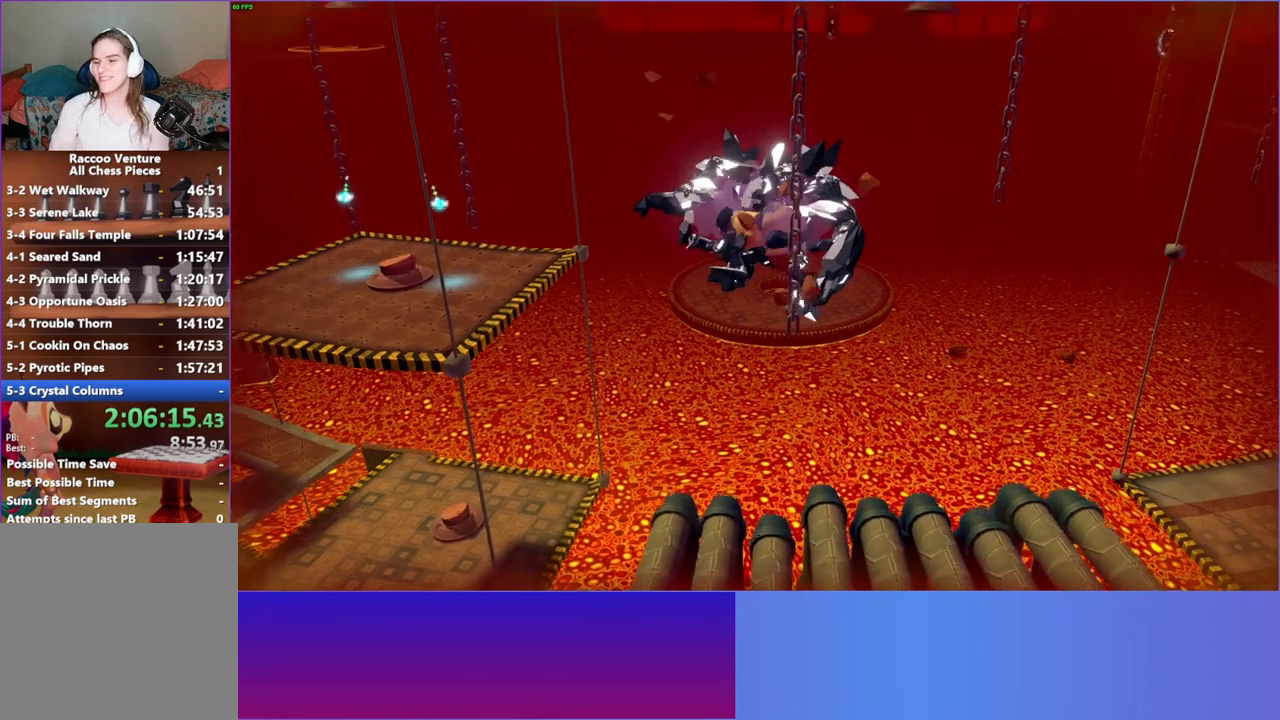
{"buttons": [], "left_stick": "center", "right_stick": "center", "events": []}
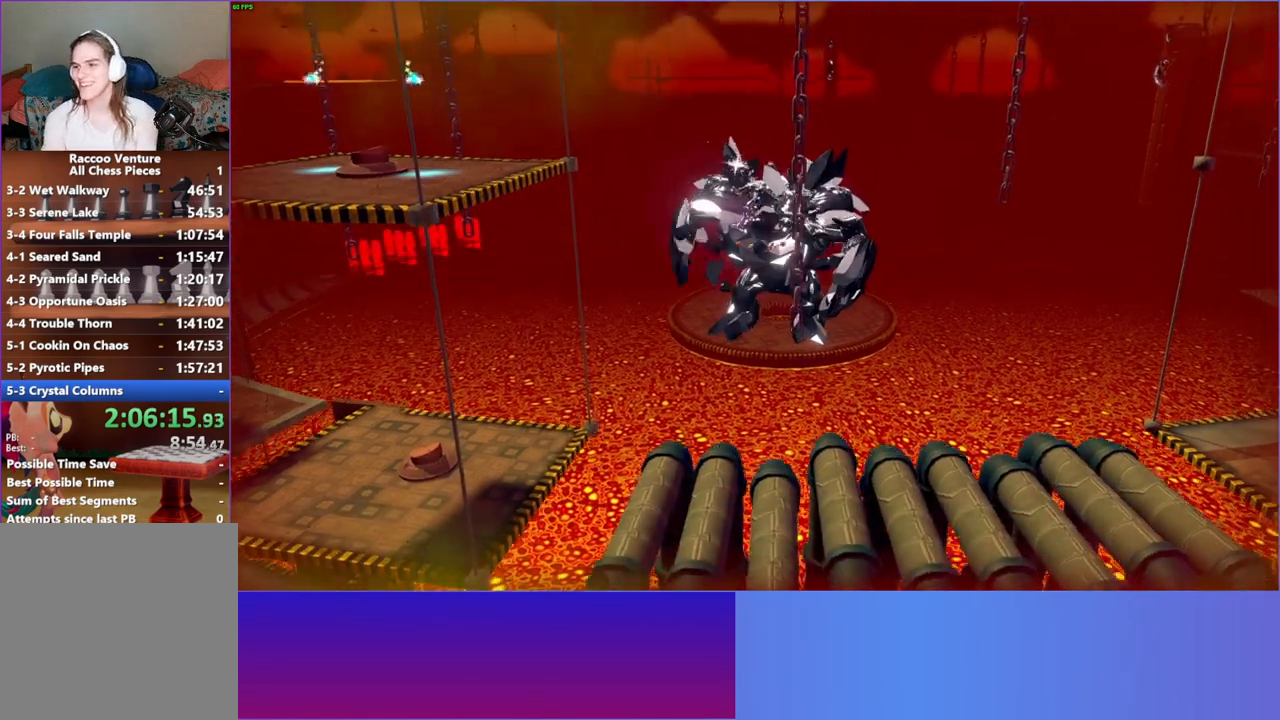
{"buttons": [], "left_stick": "center", "right_stick": "center", "events": []}
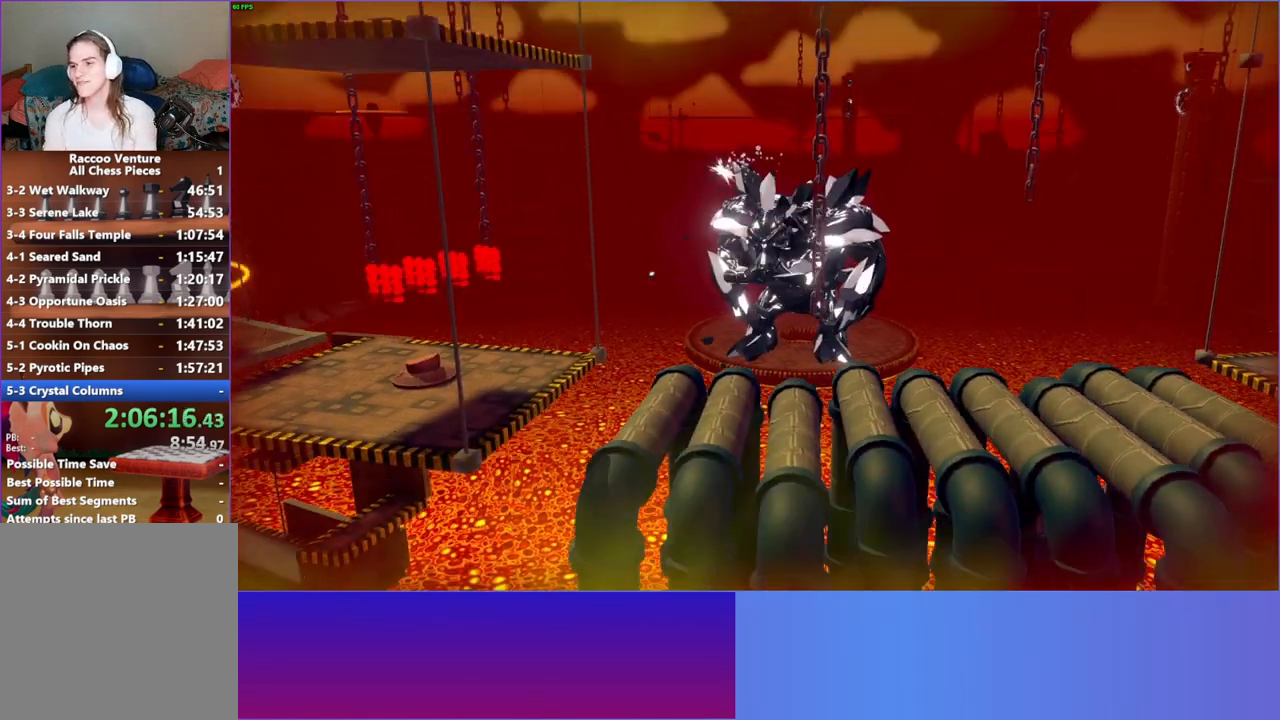
{"buttons": [], "left_stick": "center", "right_stick": "center", "events": []}
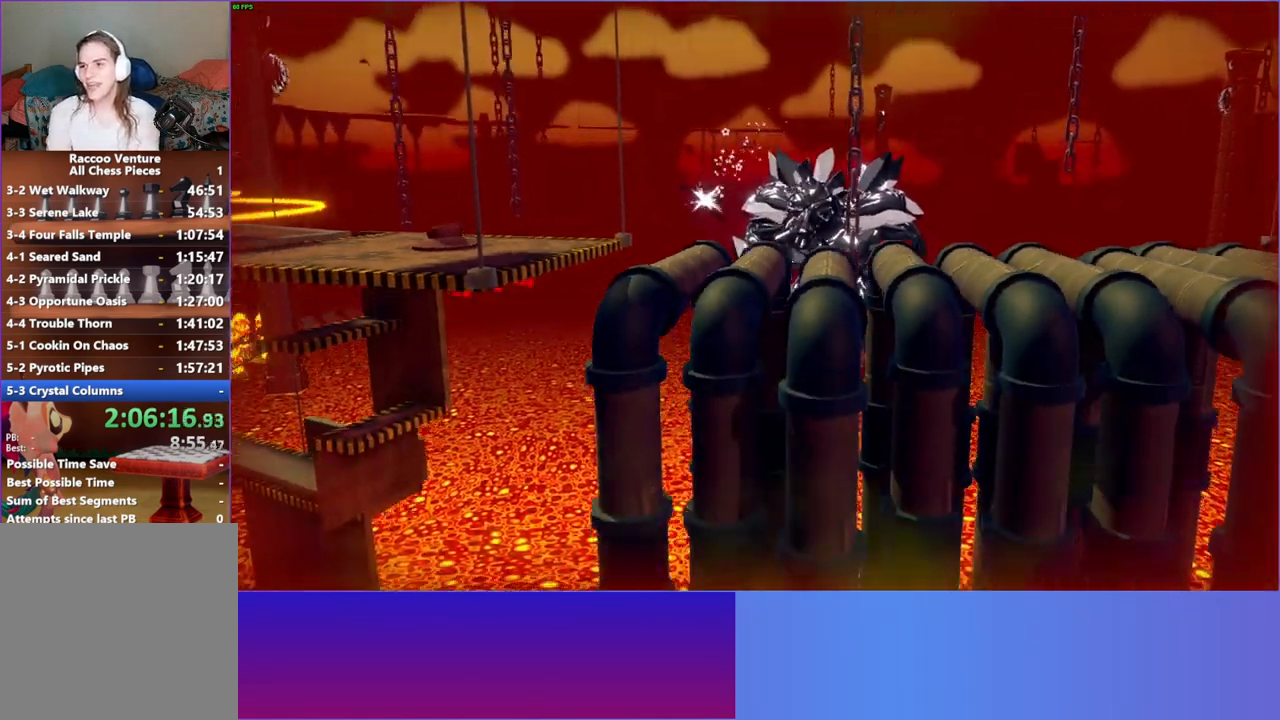
{"buttons": [], "left_stick": "center", "right_stick": "center", "events": []}
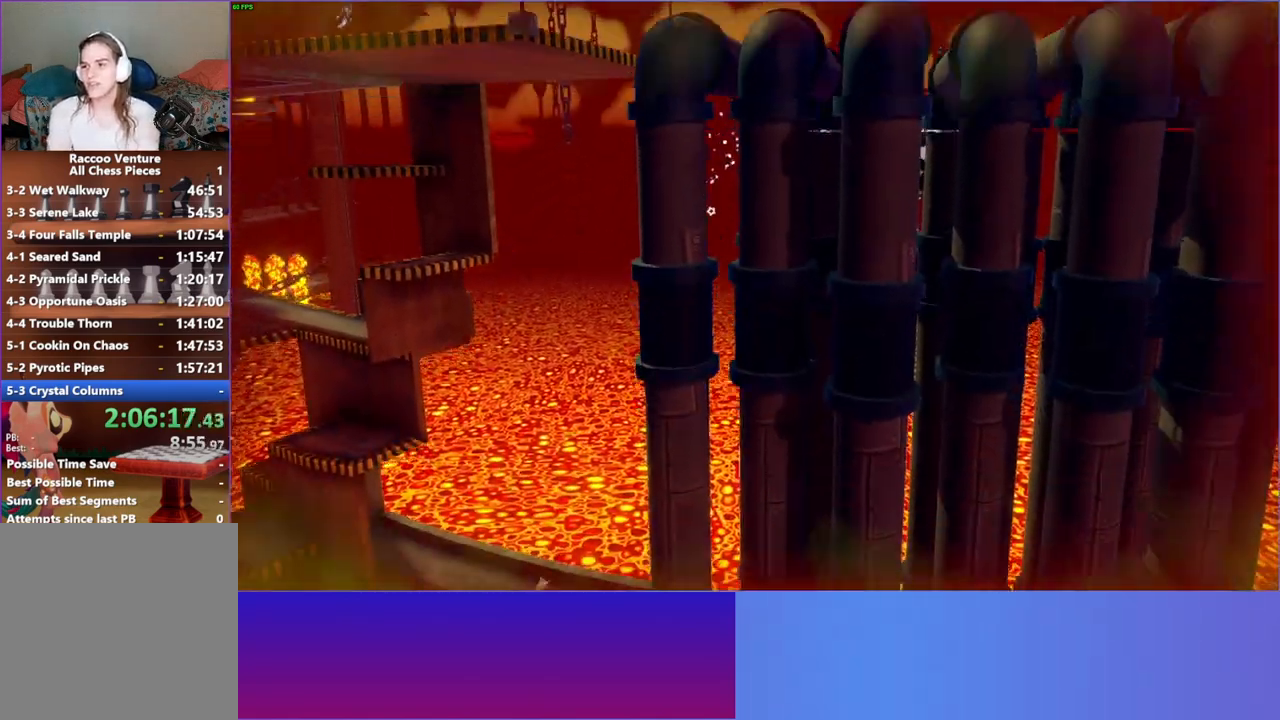
{"buttons": [], "left_stick": "center", "right_stick": "center", "events": []}
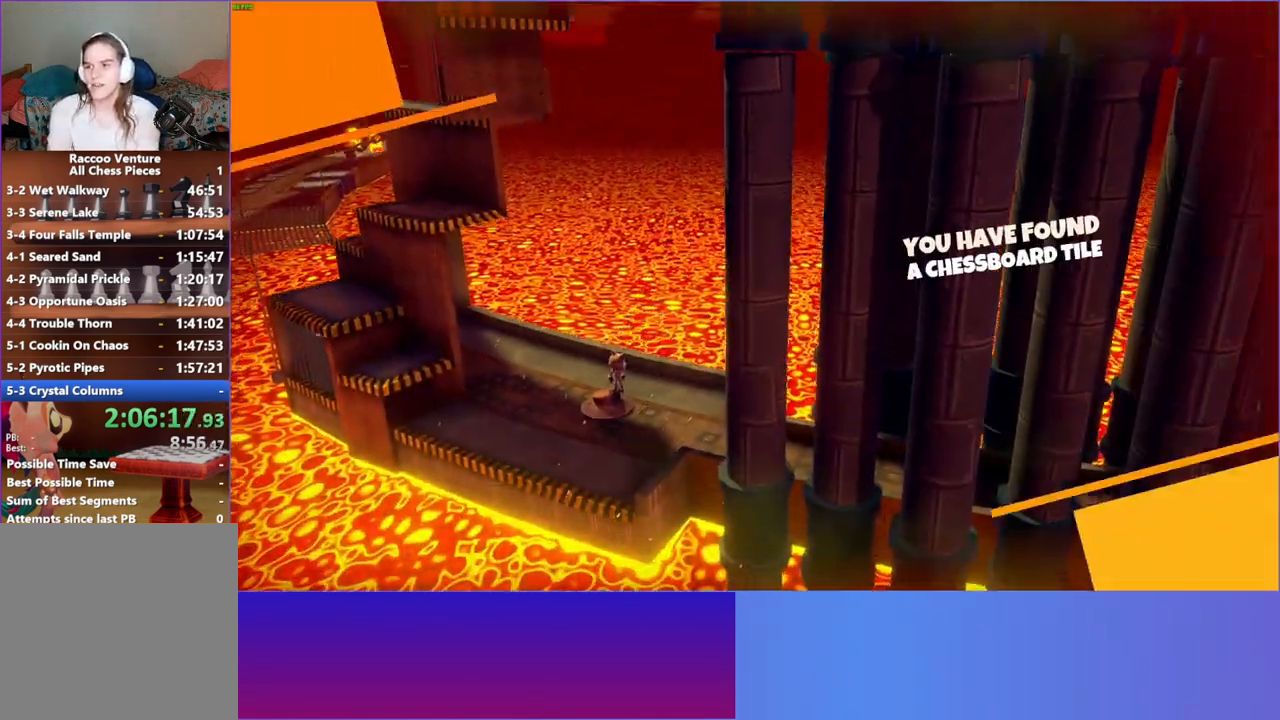
{"buttons": [], "left_stick": "center", "right_stick": "center", "events": [[267, "R1", "down"], [333, "R1", "up"]]}
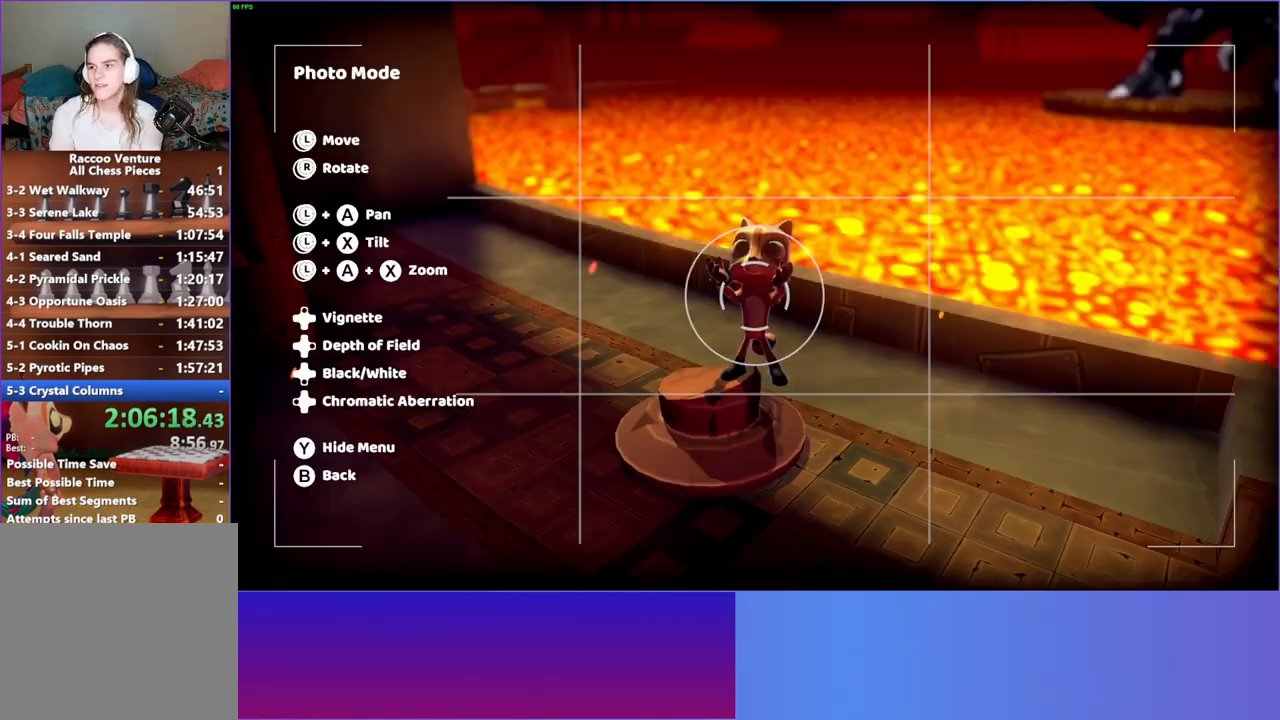
{"buttons": [], "left_stick": "center", "right_stick": "center", "events": []}
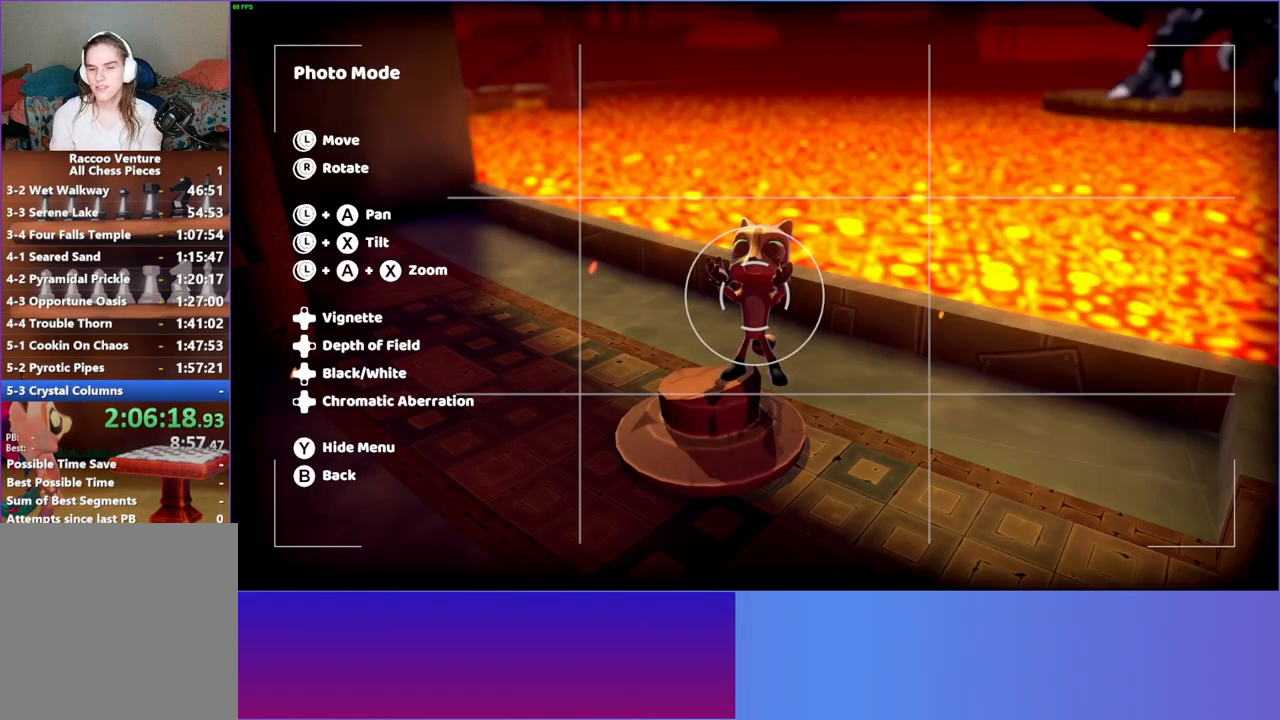
{"buttons": [], "left_stick": "center", "right_stick": "center", "events": [[83, "B", "down"], [250, "B", "up"]]}
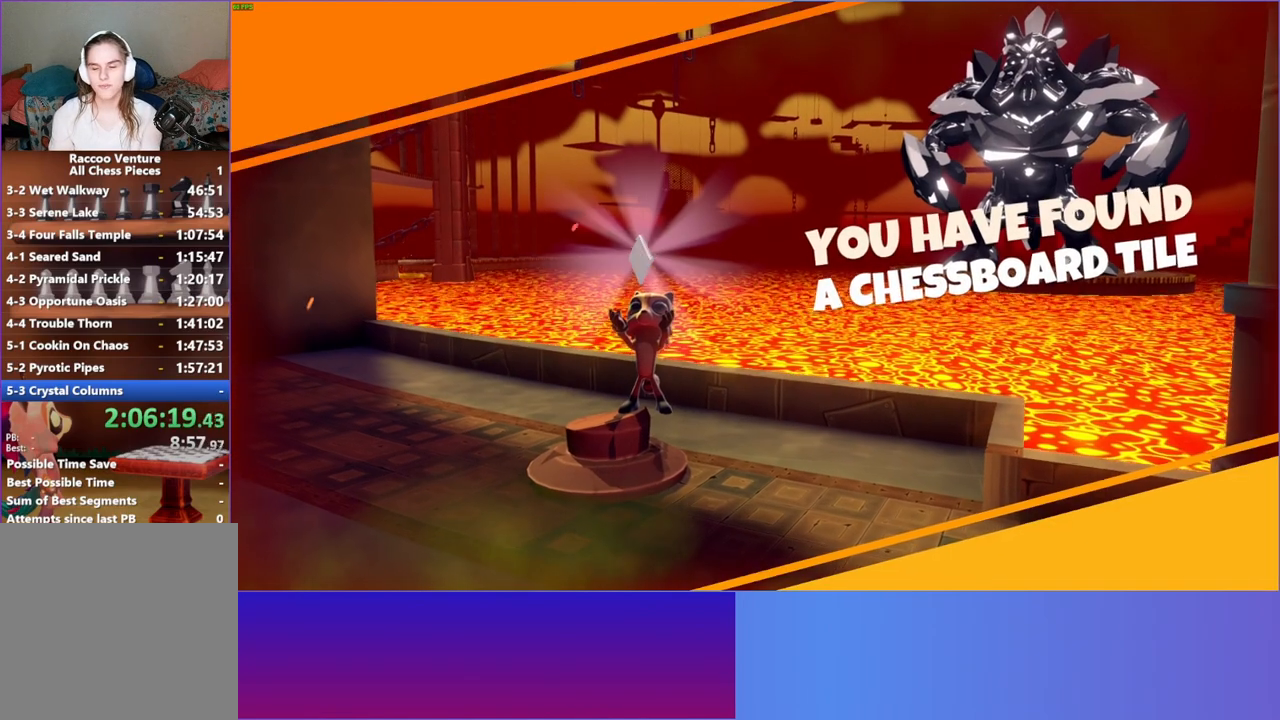
{"buttons": [], "left_stick": "down", "right_stick": "center", "events": [[117, "left_stick", "down"]]}
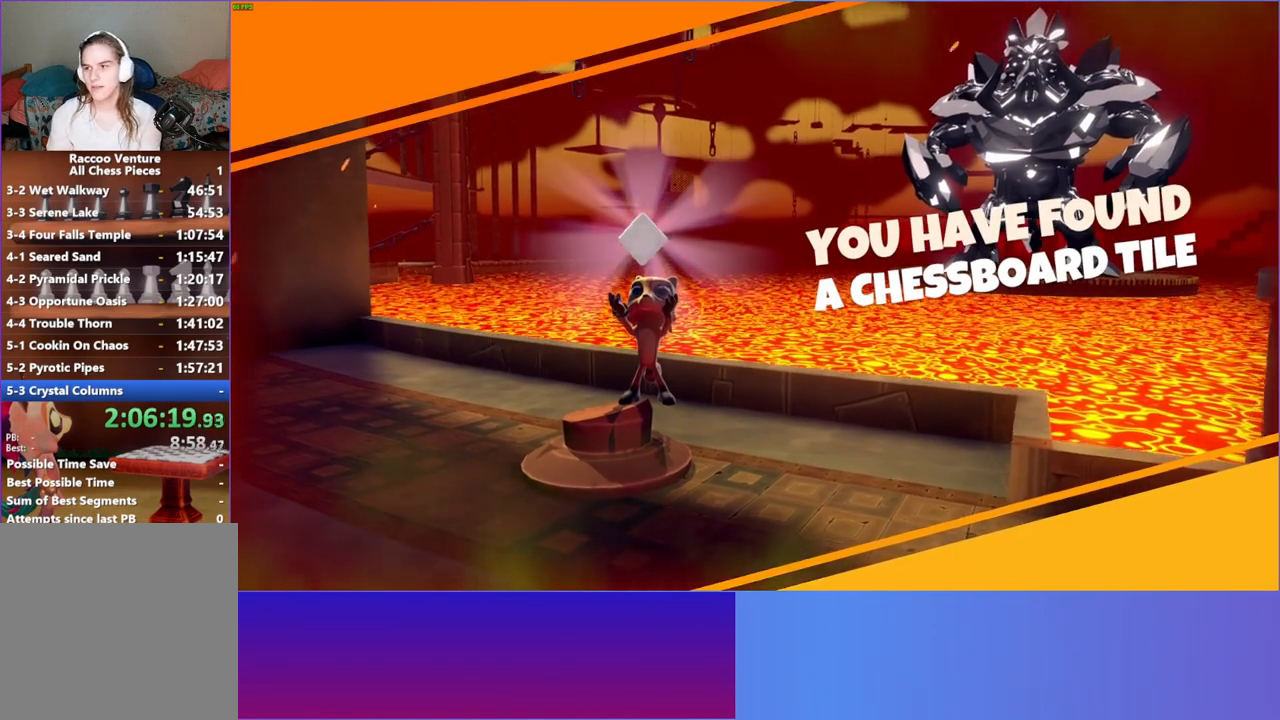
{"buttons": [], "left_stick": "down-left", "right_stick": "center", "events": [[283, "left_stick", "down-left"]]}
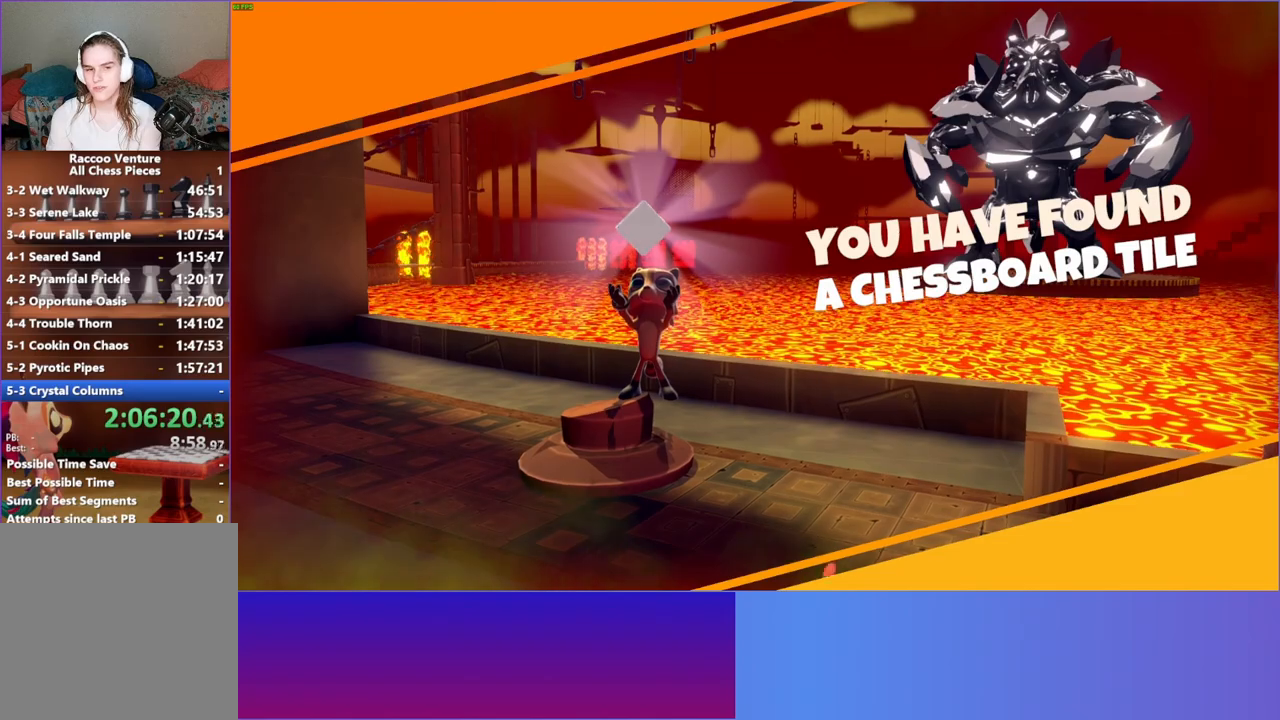
{"buttons": [], "left_stick": "down-left", "right_stick": "center", "events": []}
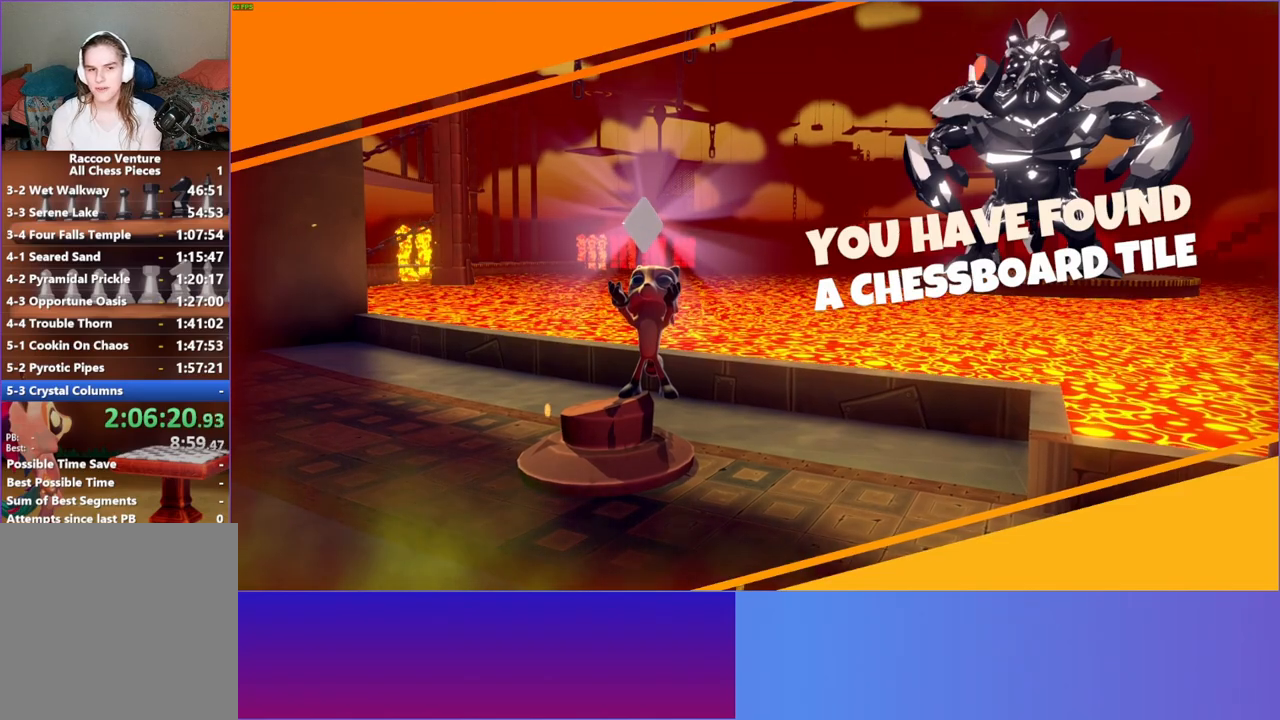
{"buttons": [], "left_stick": "down-left", "right_stick": "center", "events": []}
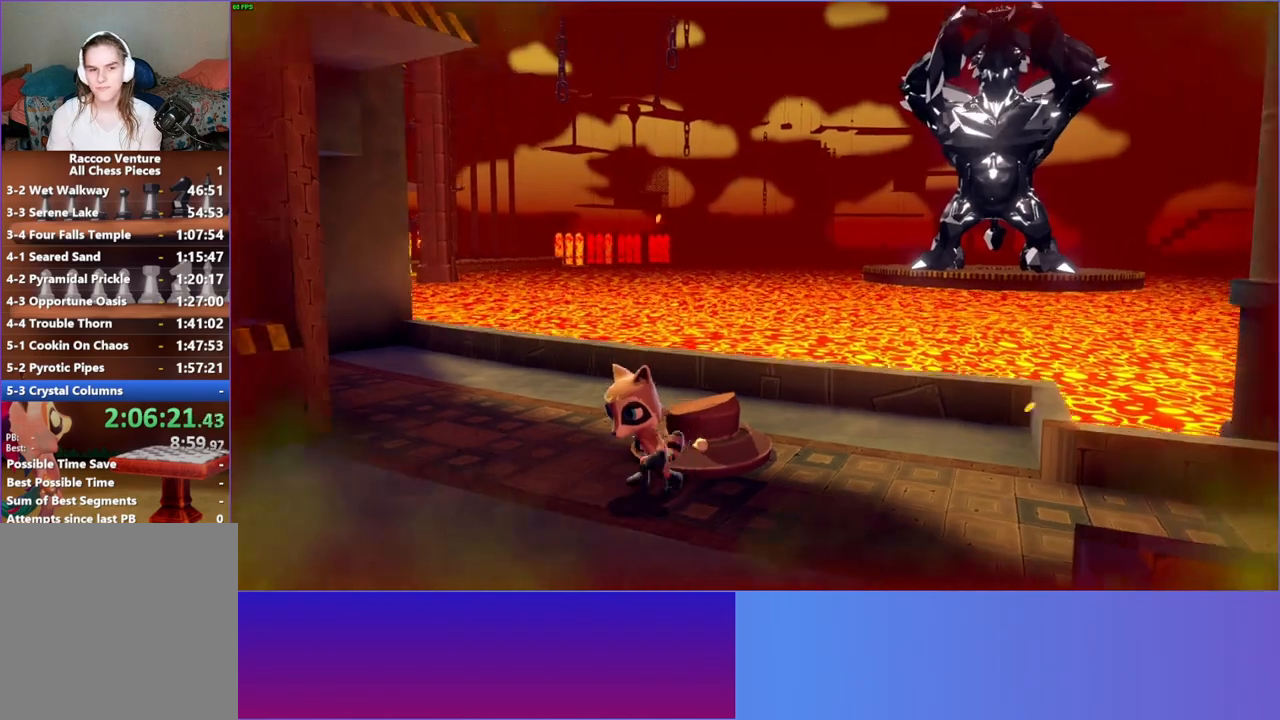
{"buttons": [], "left_stick": "up-left", "right_stick": "center", "events": [[350, "left_stick", "left"], [450, "left_stick", "up-left"]]}
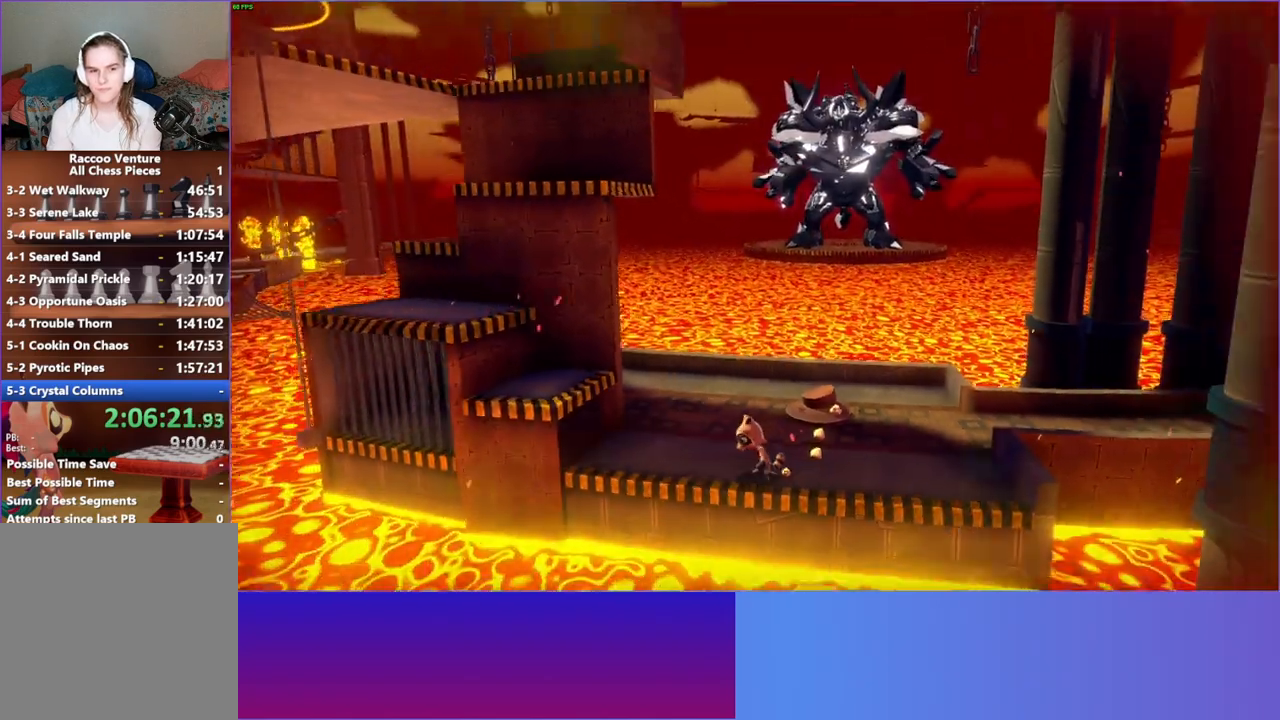
{"buttons": ["A"], "left_stick": "left", "right_stick": "center", "events": [[233, "left_stick", "left"], [433, "A", "down"]]}
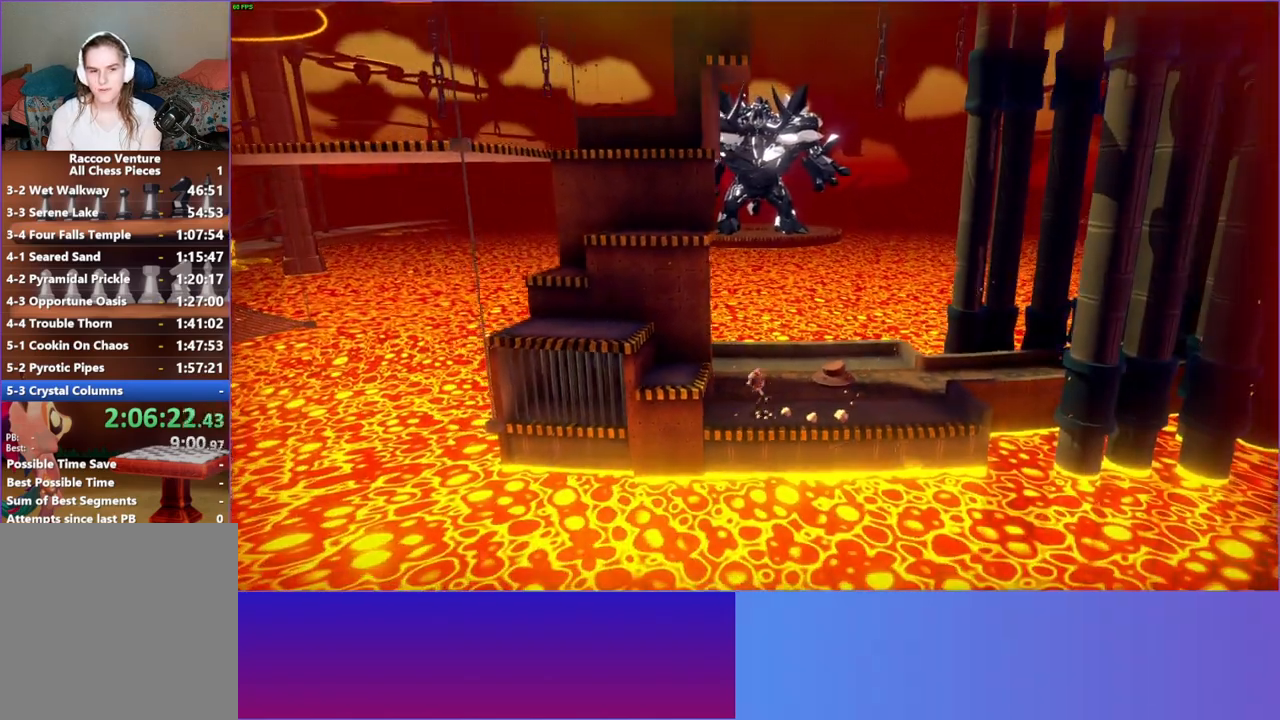
{"buttons": [], "left_stick": "down-left", "right_stick": "center", "events": [[83, "A", "up"], [300, "left_stick", "down-left"]]}
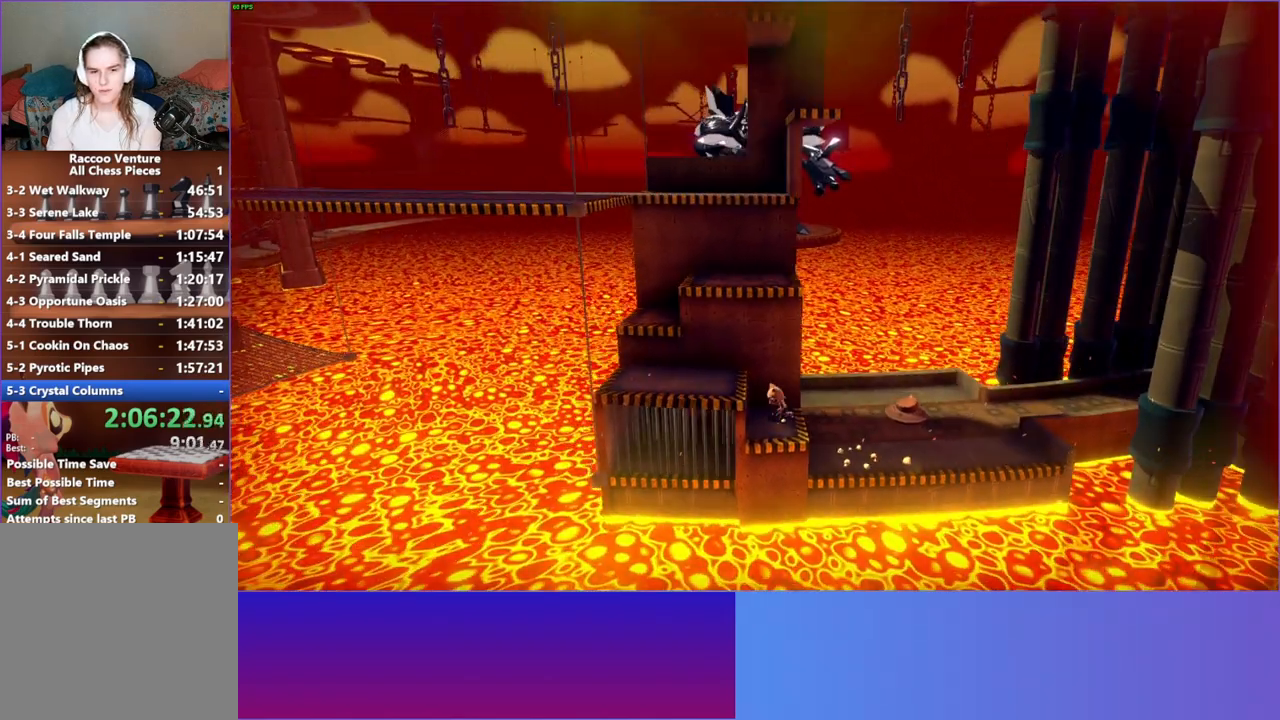
{"buttons": [], "left_stick": "left", "right_stick": "center", "events": [[17, "A", "down"], [17, "left_stick", "left"], [183, "A", "up"]]}
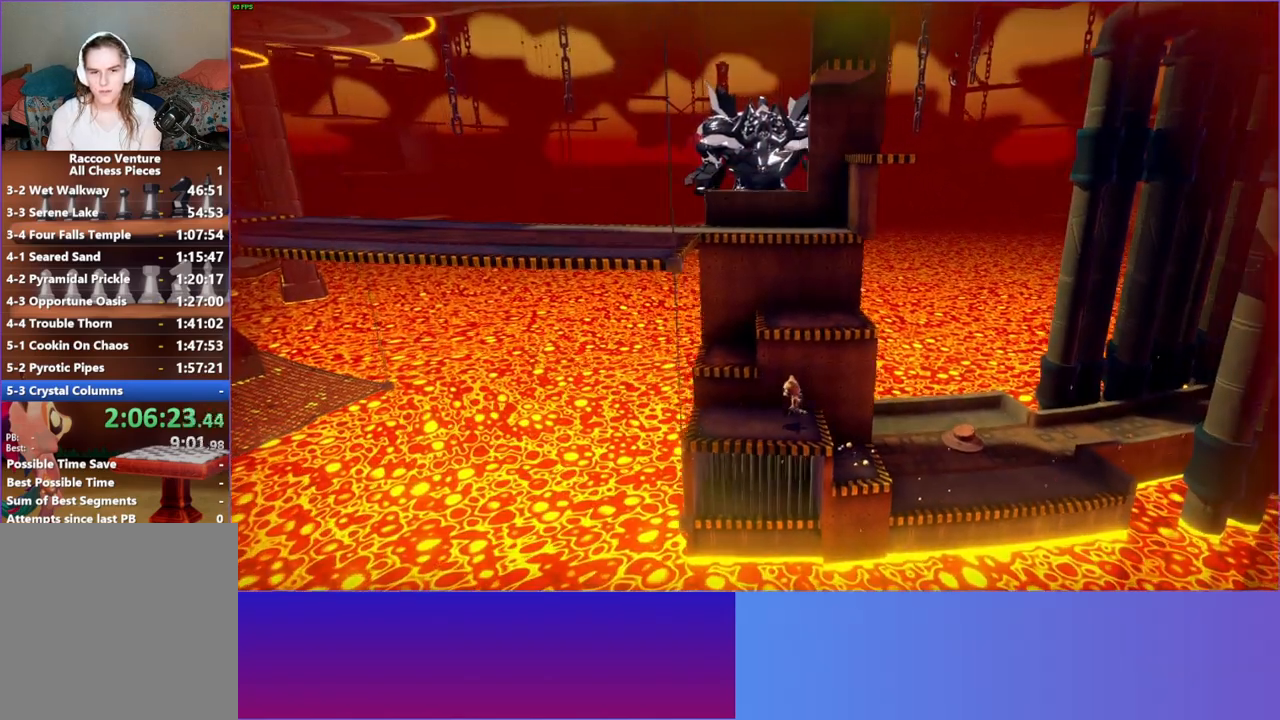
{"buttons": ["A"], "left_stick": "up-right", "right_stick": "center", "events": [[33, "left_stick", "up"], [83, "A", "down"], [417, "left_stick", "up-right"]]}
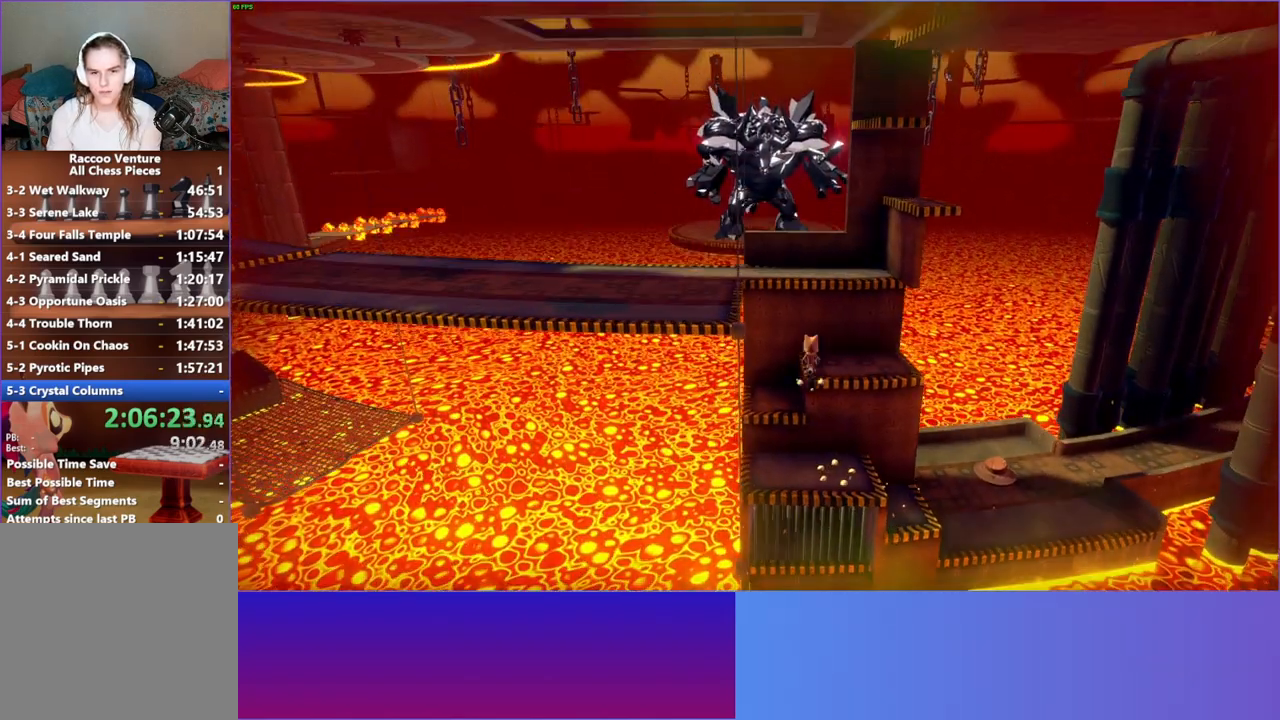
{"buttons": ["A"], "left_stick": "up-right", "right_stick": "center", "events": [[117, "A", "up"], [267, "A", "down"], [267, "left_stick", "up"], [417, "left_stick", "up-right"]]}
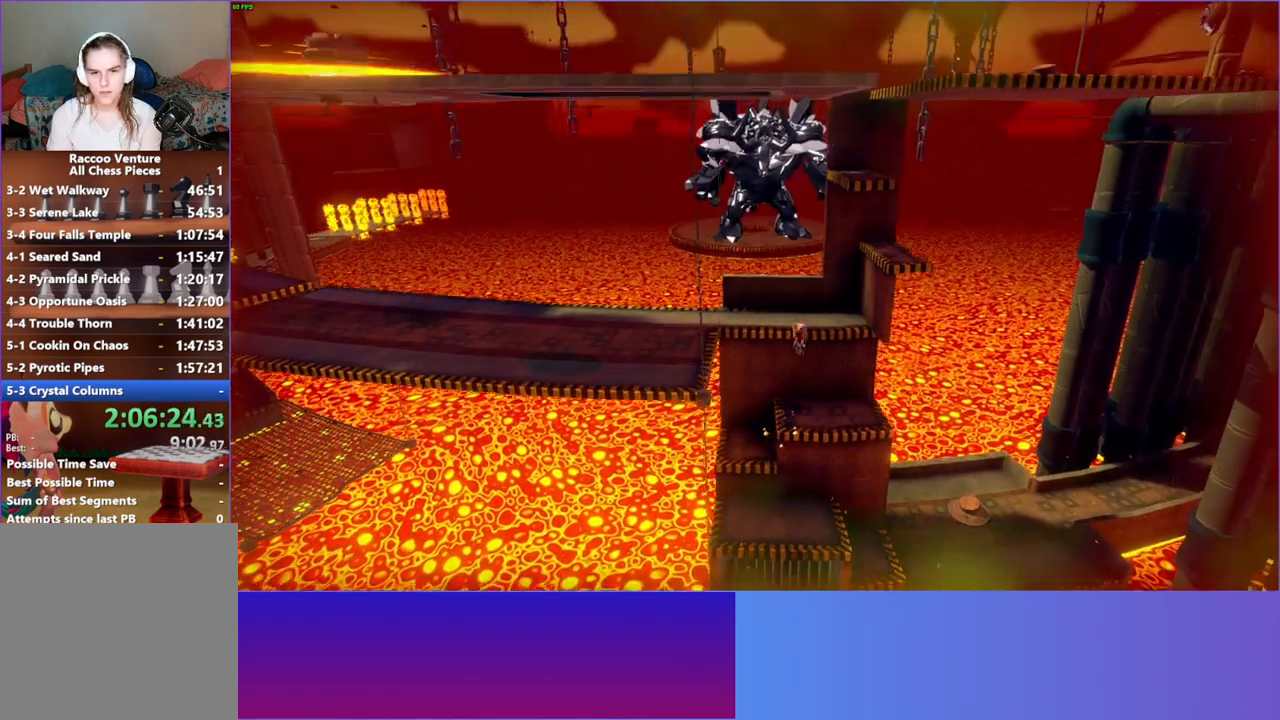
{"buttons": [], "left_stick": "up-right", "right_stick": "center", "events": [[83, "A", "up"]]}
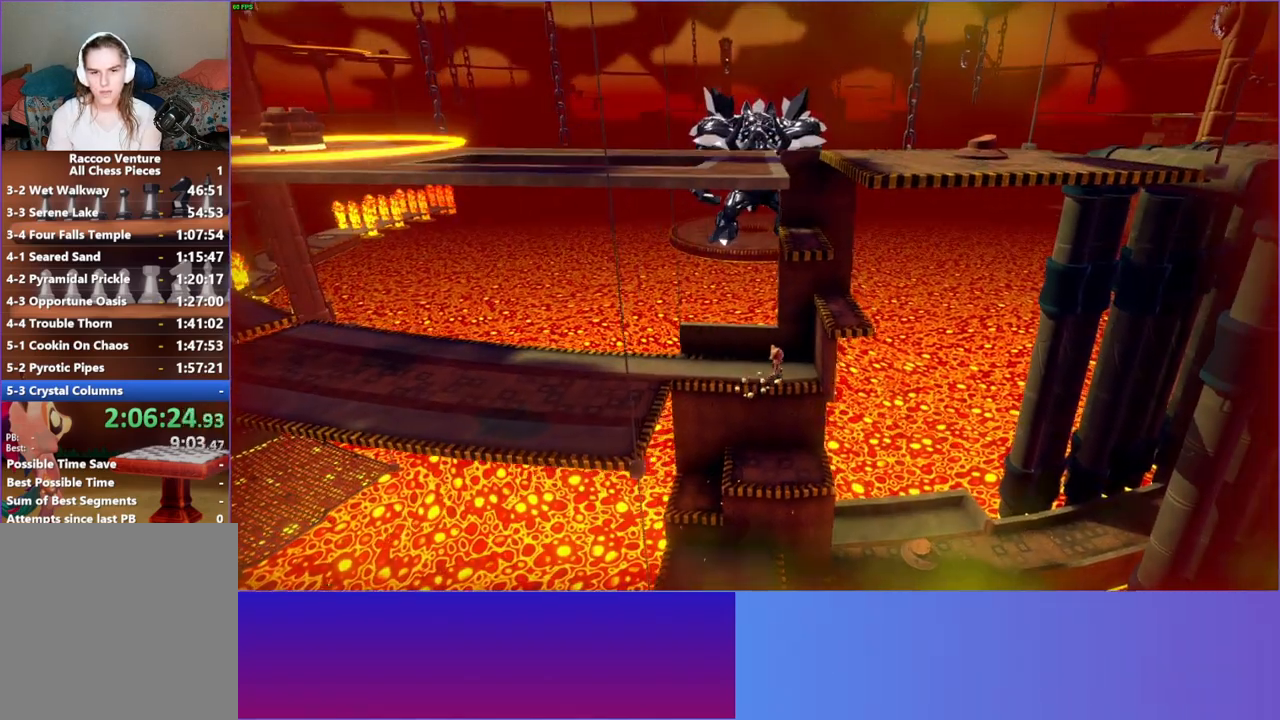
{"buttons": [], "left_stick": "right", "right_stick": "center", "events": [[117, "A", "down"], [150, "left_stick", "right"], [450, "A", "up"]]}
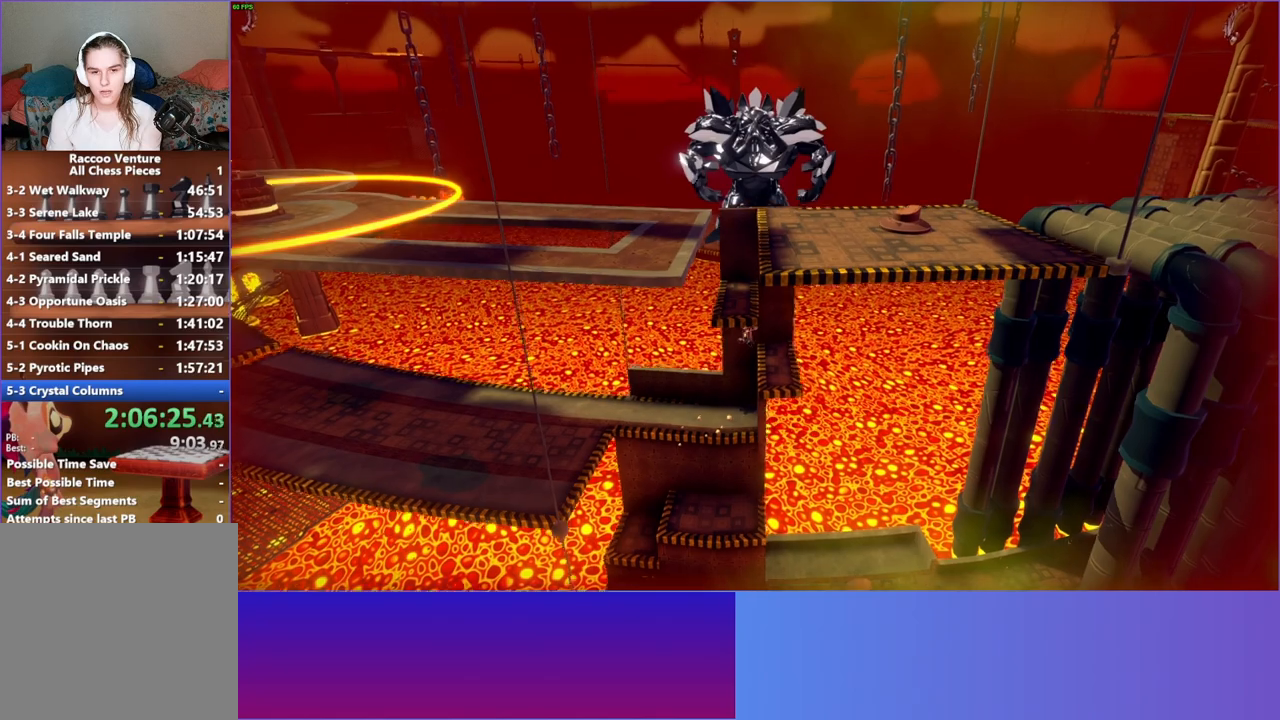
{"buttons": ["A"], "left_stick": "left", "right_stick": "center", "events": [[133, "left_stick", "down-left"], [250, "left_stick", "down"], [350, "left_stick", "down-left"], [417, "A", "down"], [450, "left_stick", "left"]]}
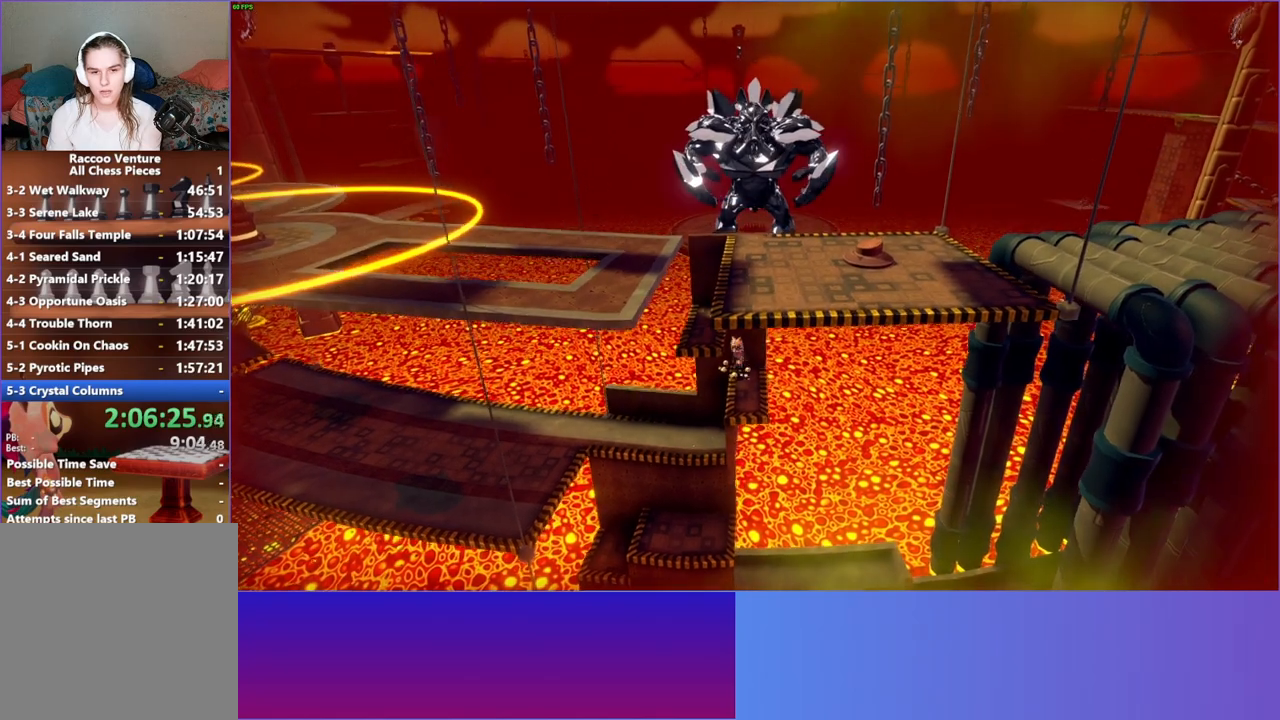
{"buttons": [], "left_stick": "up-right", "right_stick": "center", "events": [[400, "left_stick", "up-right"], [433, "A", "up"]]}
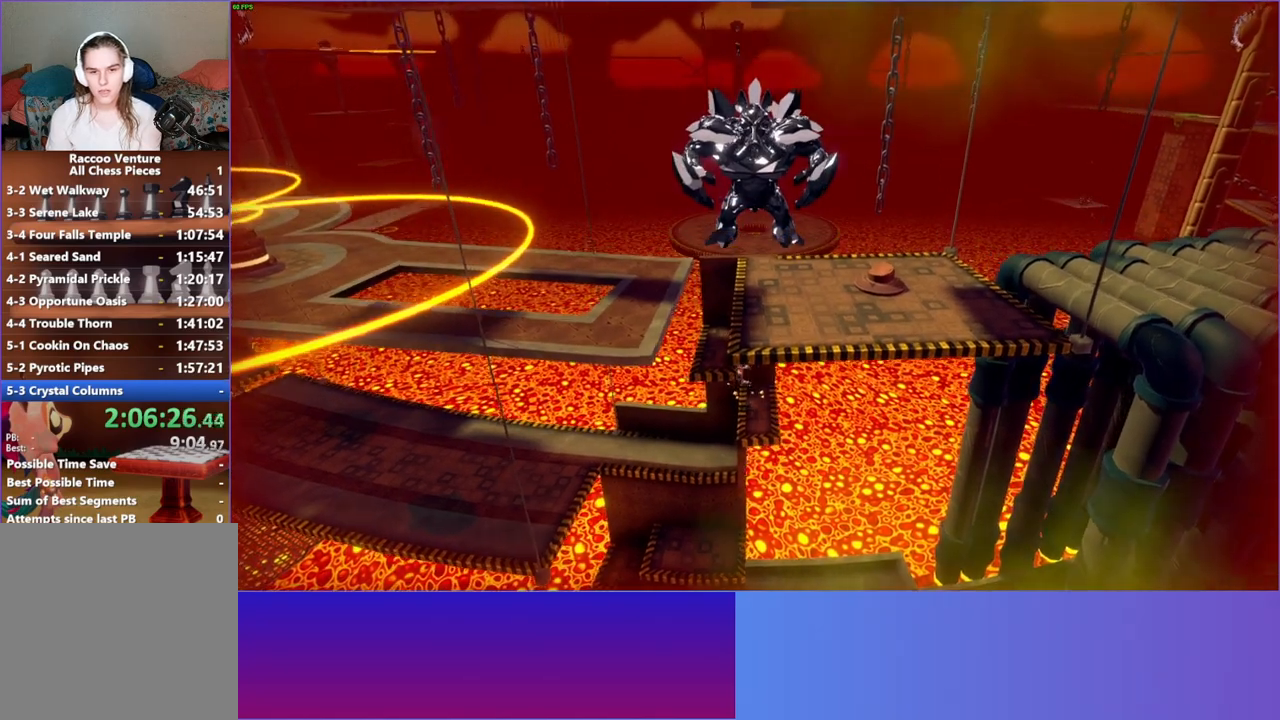
{"buttons": [], "left_stick": "down-left", "right_stick": "center", "events": [[450, "left_stick", "down-left"]]}
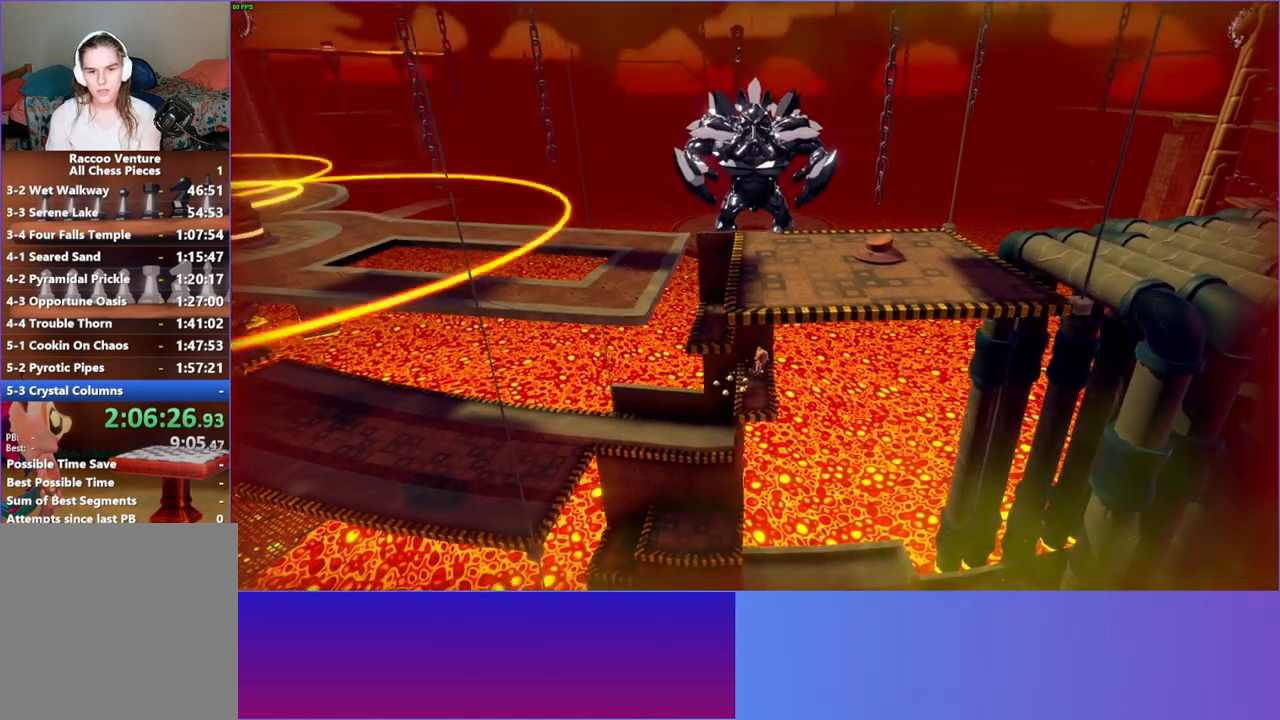
{"buttons": [], "left_stick": "left", "right_stick": "center", "events": [[150, "A", "down"], [300, "A", "up"], [367, "left_stick", "left"]]}
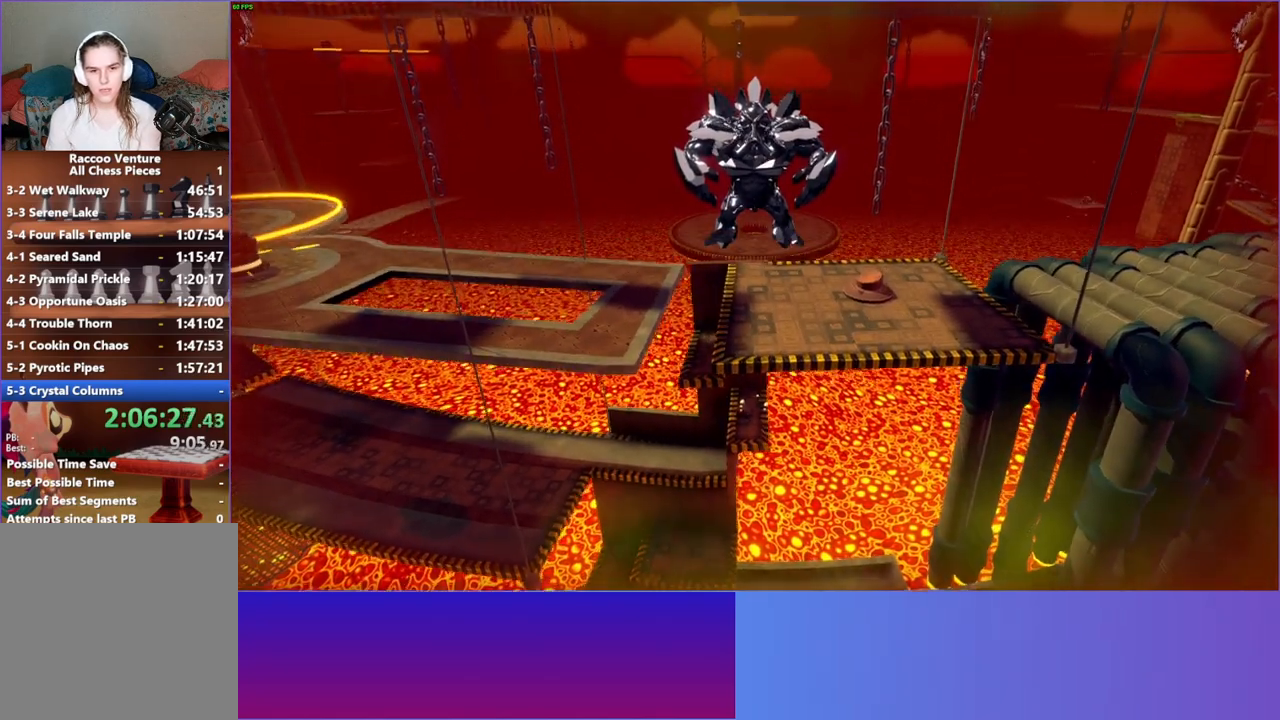
{"buttons": [], "left_stick": "left", "right_stick": "center", "events": [[67, "left_stick", "up"], [267, "left_stick", "center"], [317, "left_stick", "left"]]}
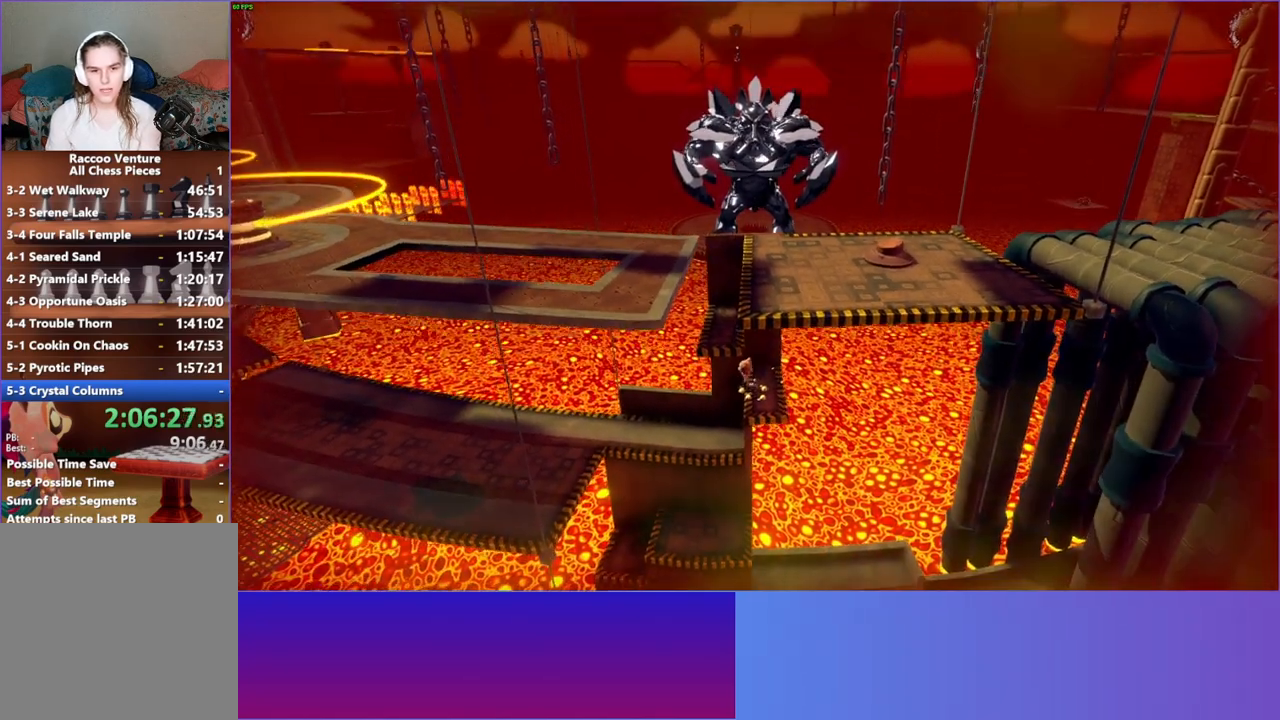
{"buttons": ["Y"], "left_stick": "left", "right_stick": "center", "events": [[367, "Y", "down"]]}
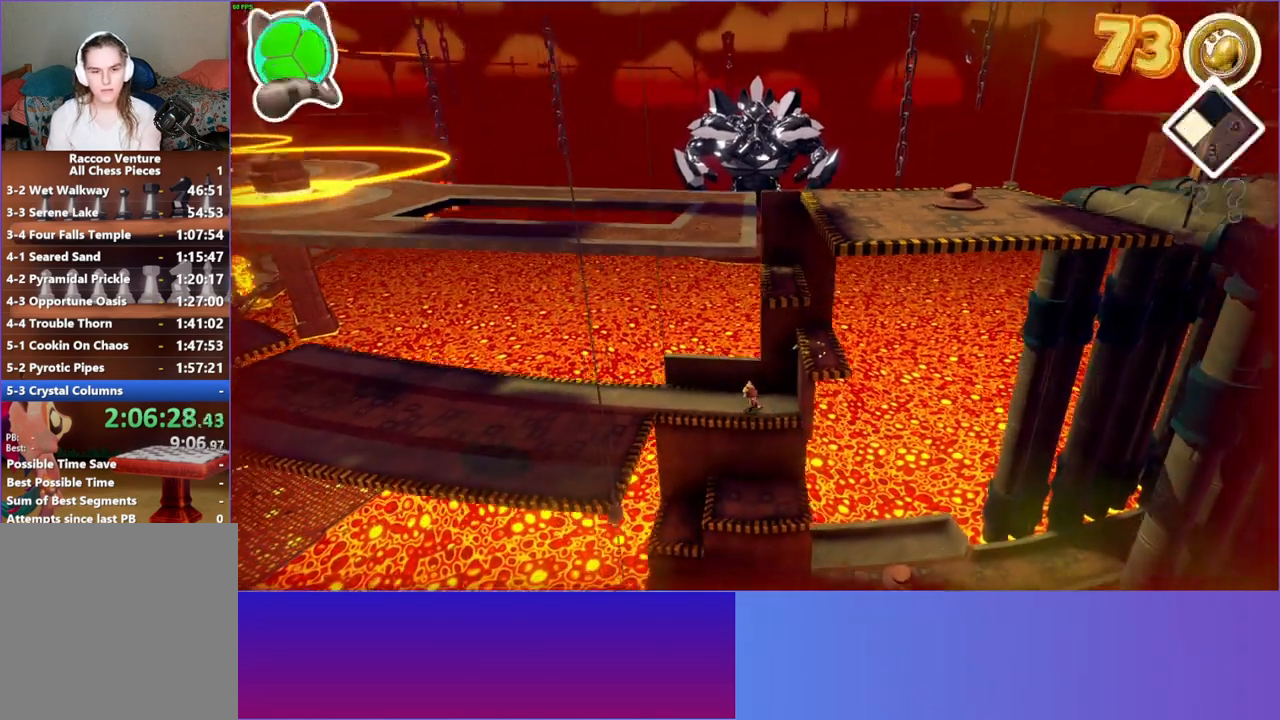
{"buttons": [], "left_stick": "left", "right_stick": "center", "events": [[33, "Y", "up"]]}
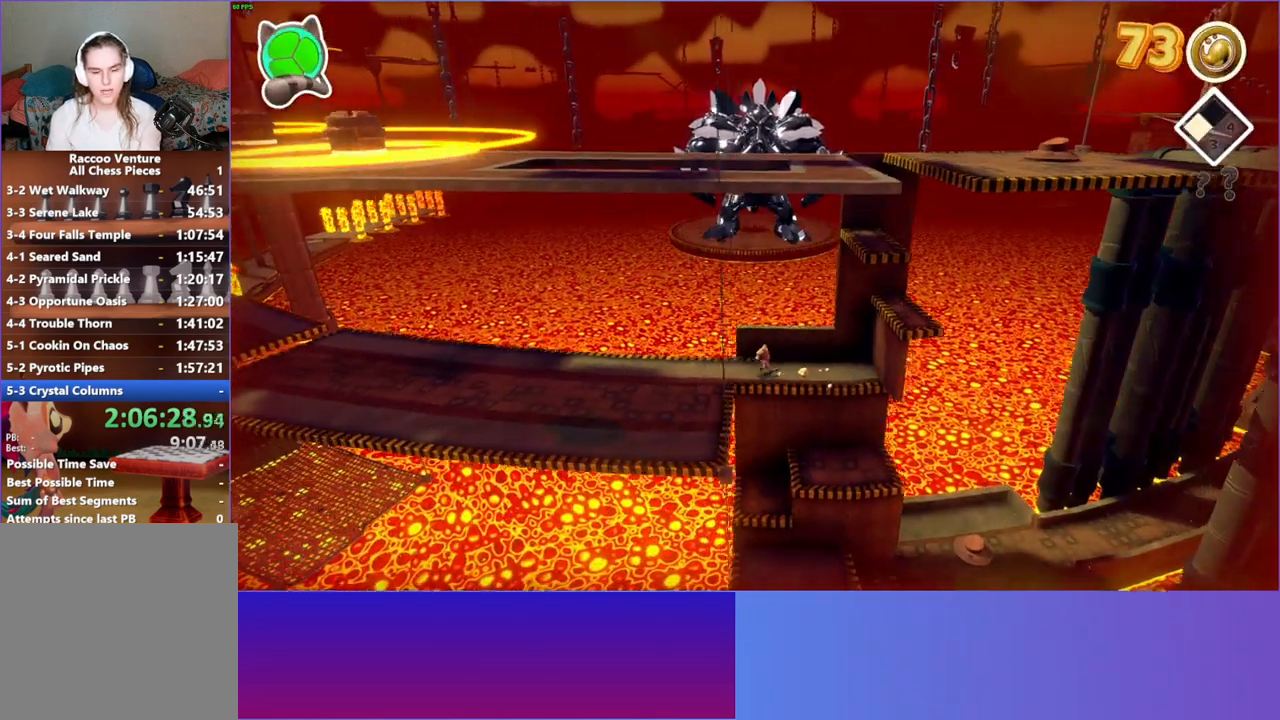
{"buttons": [], "left_stick": "left", "right_stick": "center", "events": [[117, "Y", "down"], [217, "Y", "up"]]}